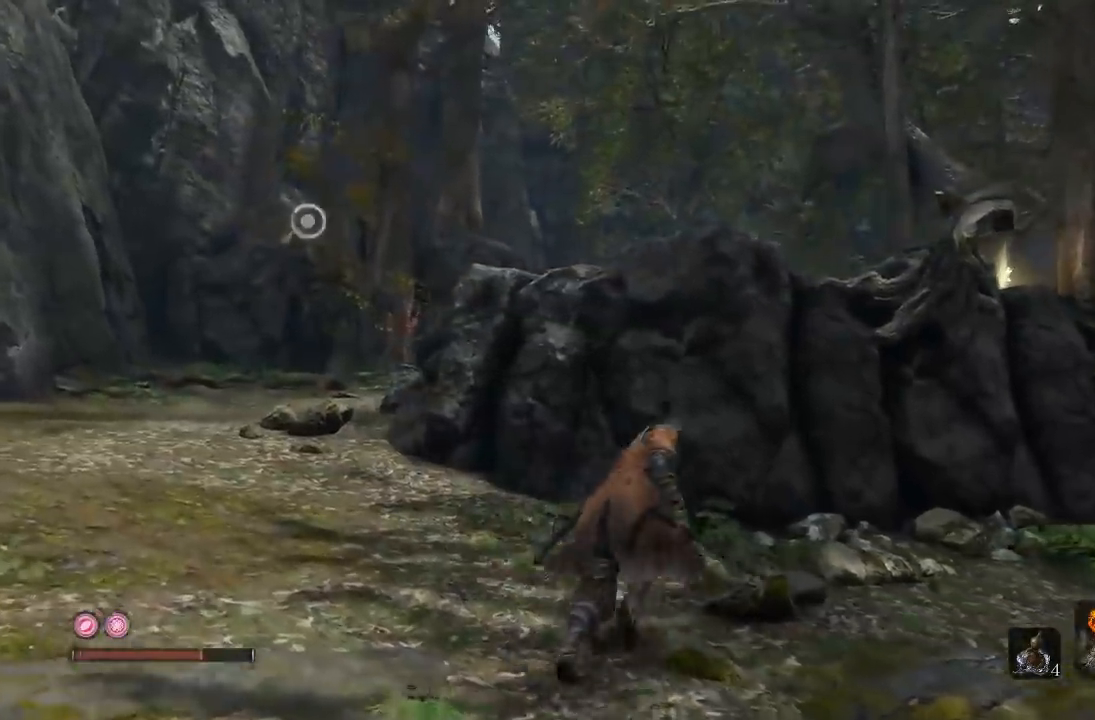
Gameplay with a controller (Xbox layout); each line is a JSON object with the inputs held at the frame after it. "events" lists button and stick changes between this image and that frame as [ms after this image, input, new state], when the widget could be followed in between. Not read: R2.
{"buttons": [], "left_stick": "up-left", "right_stick": "right", "events": [[100, "right_stick", "right"], [250, "right_stick", "center"], [483, "left_stick", "up-left"], [500, "right_stick", "right"]]}
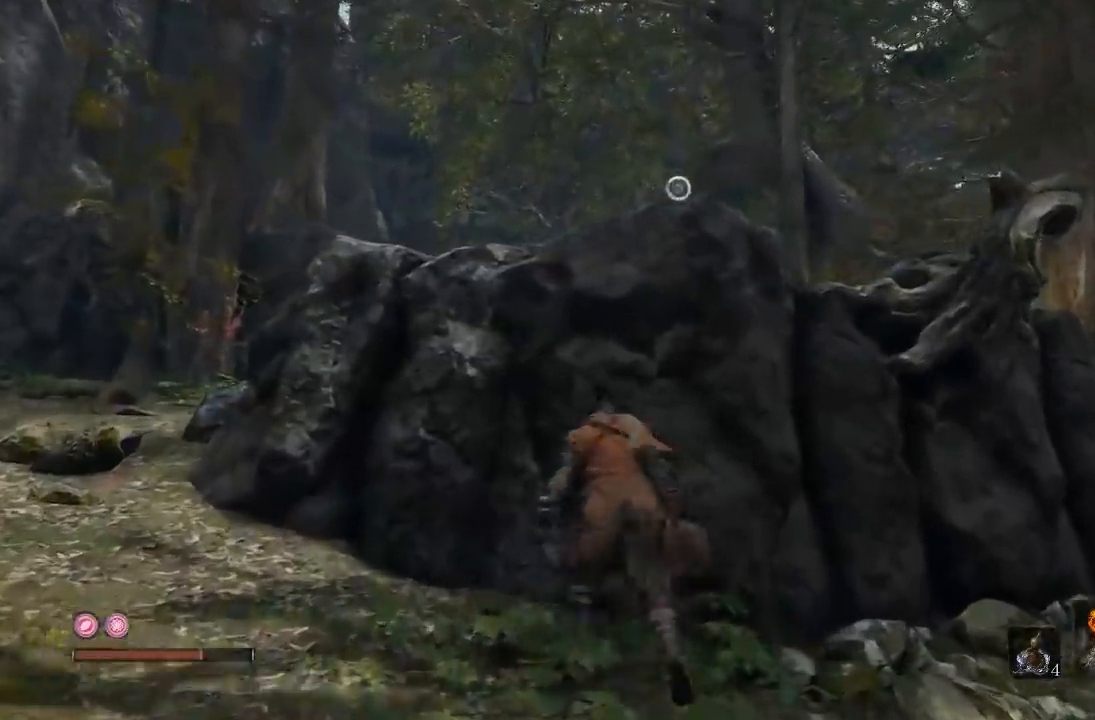
{"buttons": [], "left_stick": "up", "right_stick": "center", "events": [[167, "right_stick", "center"], [183, "left_stick", "up"], [267, "A", "down"], [400, "A", "up"]]}
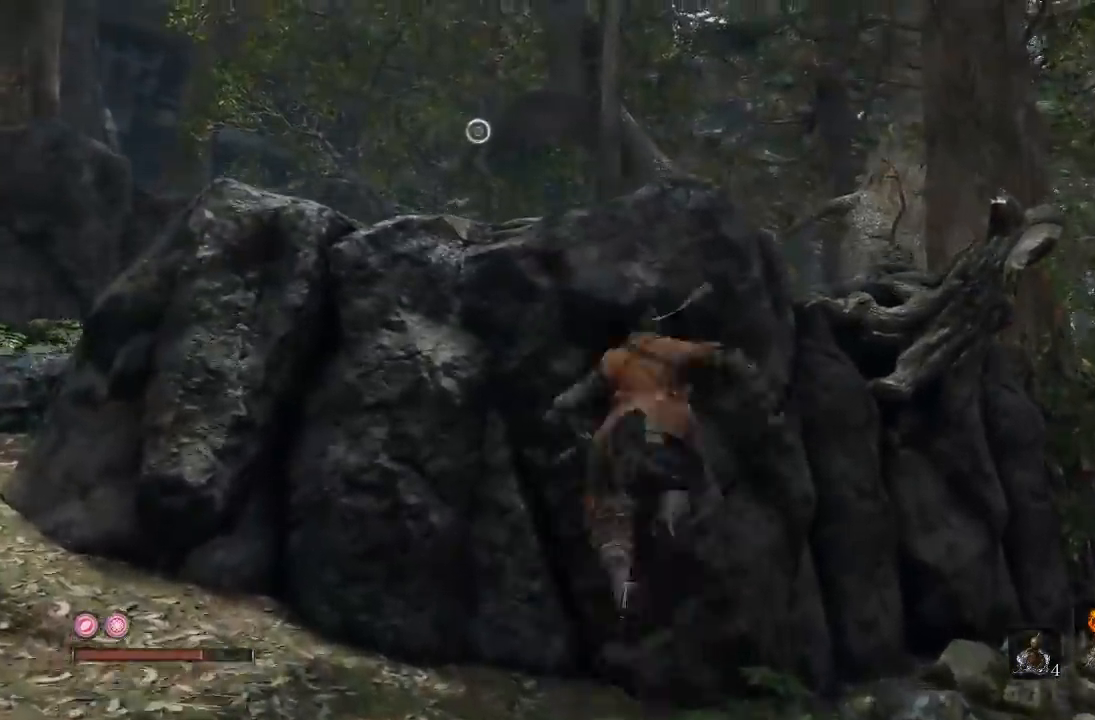
{"buttons": [], "left_stick": "up", "right_stick": "center", "events": [[217, "A", "down"], [333, "A", "up"]]}
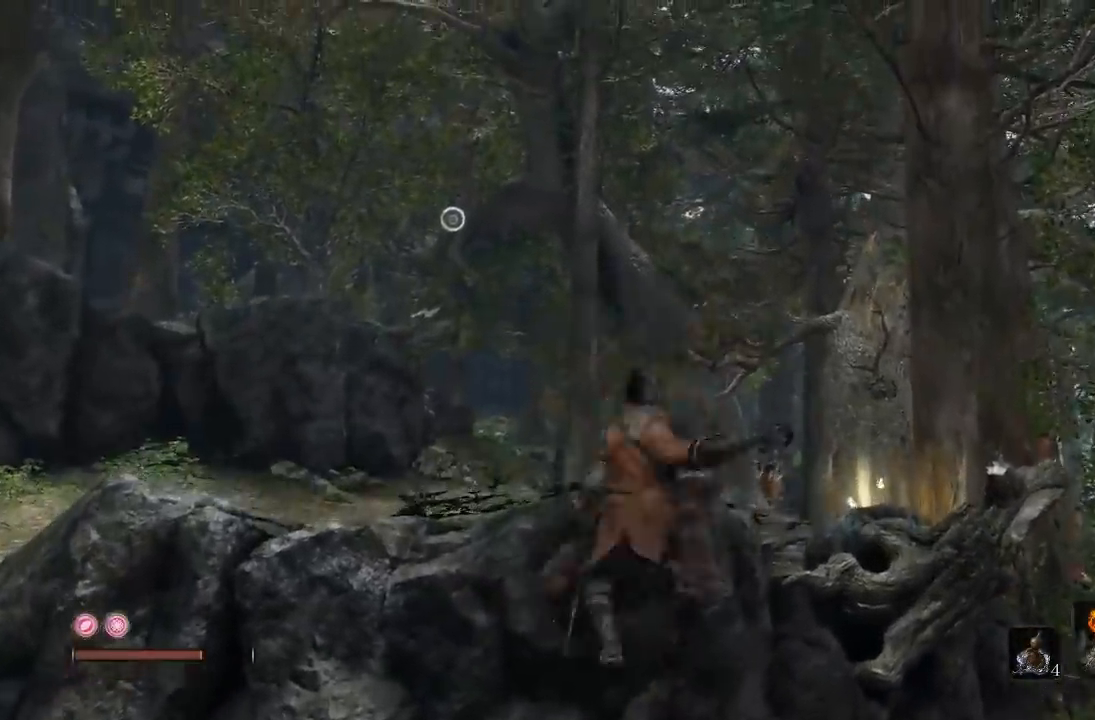
{"buttons": [], "left_stick": "up-right", "right_stick": "center", "events": [[183, "right_stick", "down"], [333, "left_stick", "up-right"], [417, "right_stick", "center"]]}
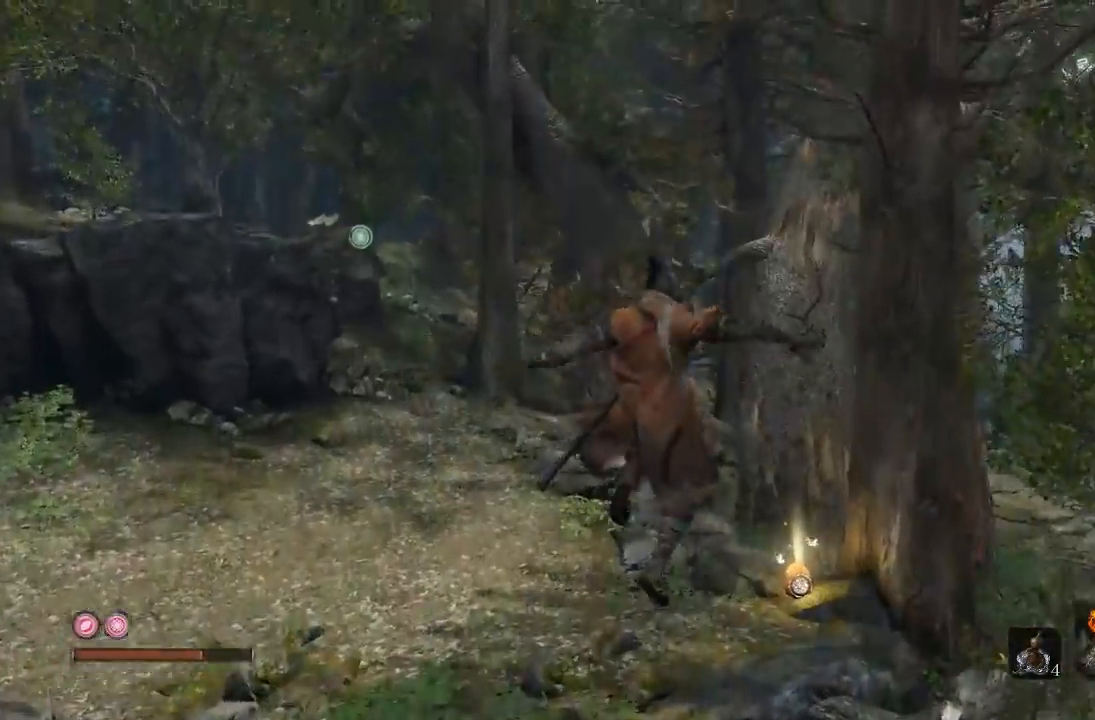
{"buttons": [], "left_stick": "up-right", "right_stick": "down", "events": [[317, "right_stick", "down"]]}
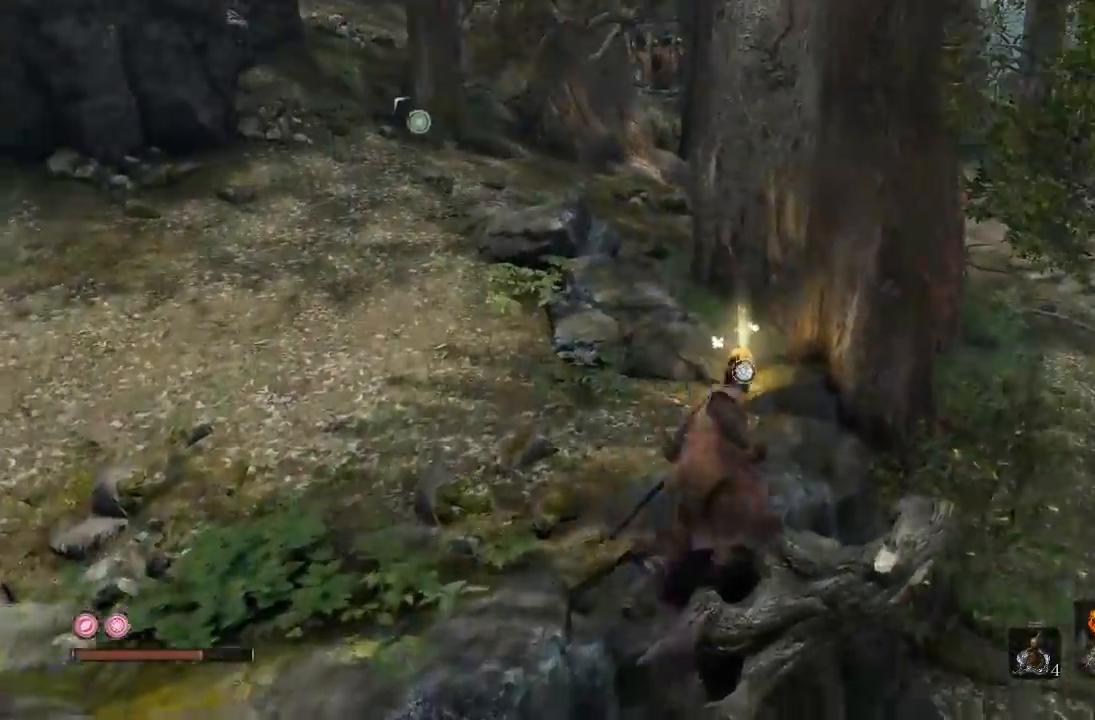
{"buttons": [], "left_stick": "up-right", "right_stick": "down-left", "events": [[17, "right_stick", "center"], [233, "left_stick", "center"], [250, "L3", "down"], [350, "L3", "up"], [417, "left_stick", "up-right"], [467, "right_stick", "down-left"]]}
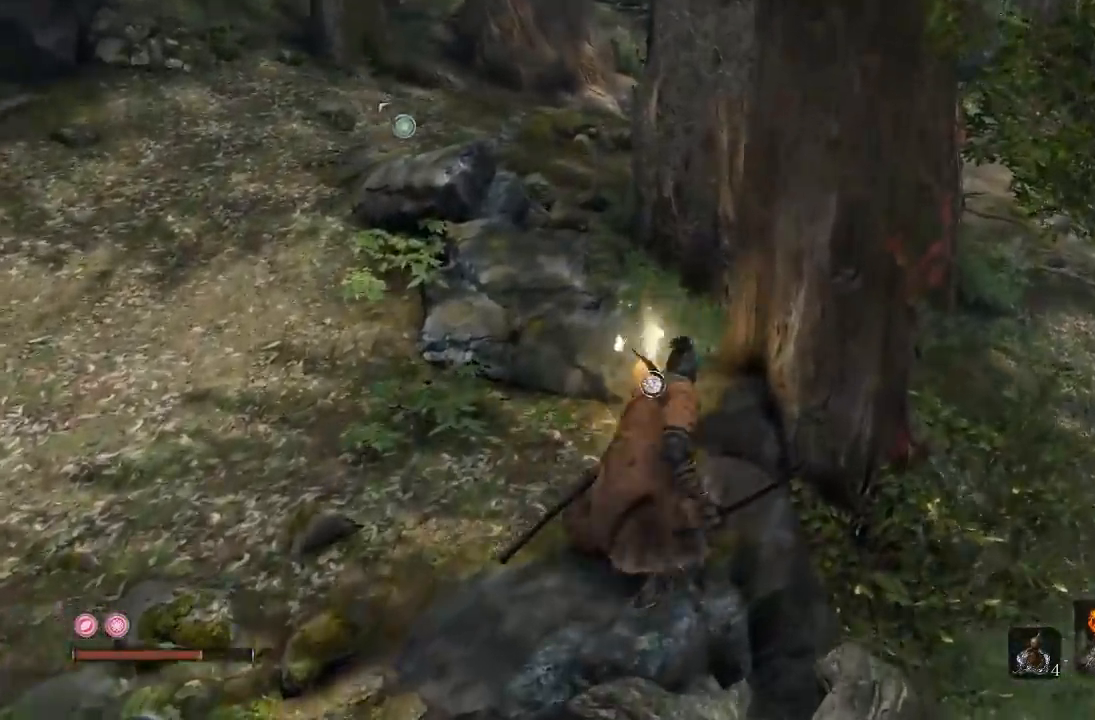
{"buttons": [], "left_stick": "center", "right_stick": "center", "events": [[117, "right_stick", "center"], [500, "left_stick", "center"]]}
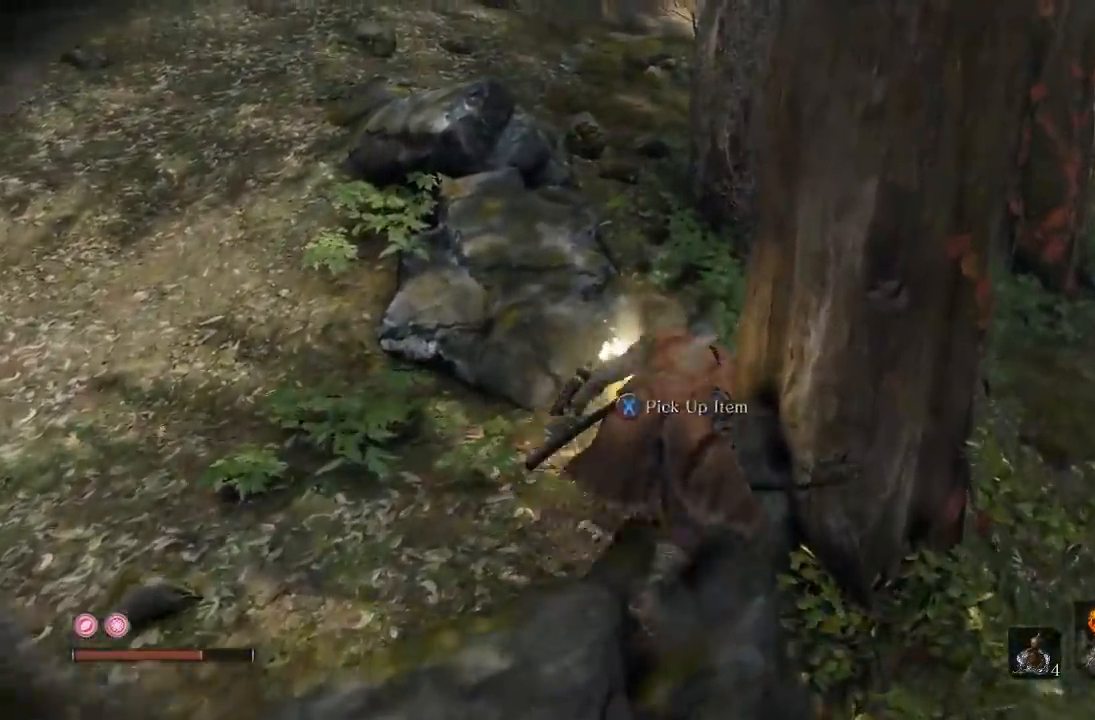
{"buttons": [], "left_stick": "center", "right_stick": "up", "events": [[83, "X", "down"], [217, "X", "up"], [500, "right_stick", "up"]]}
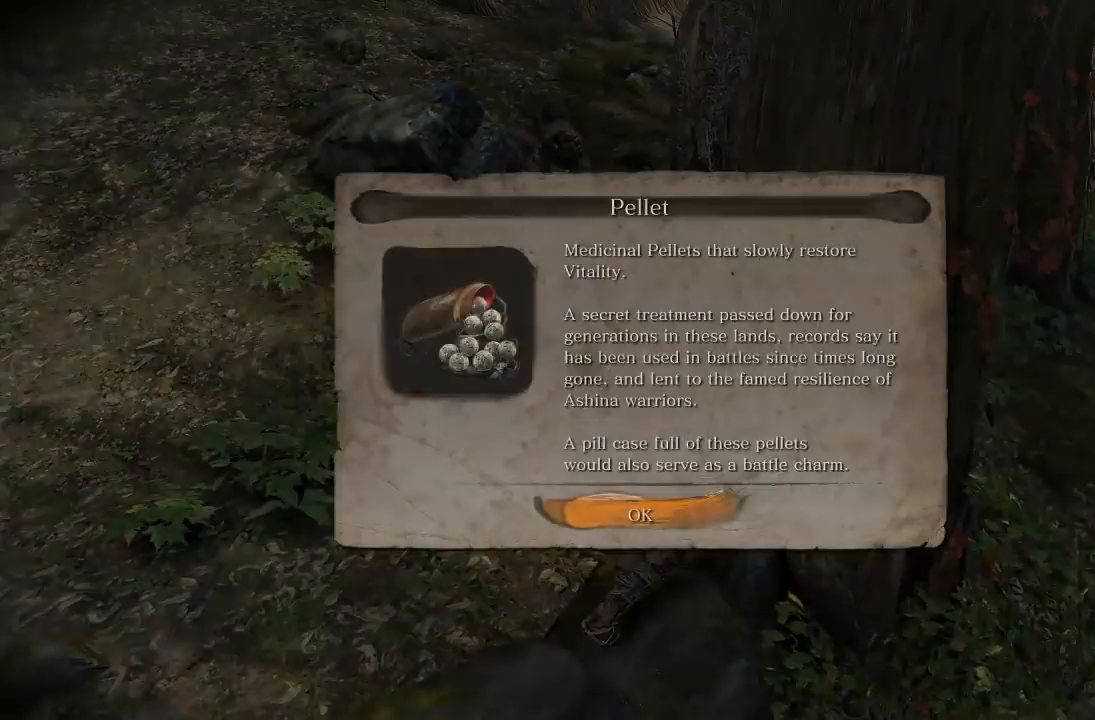
{"buttons": [], "left_stick": "down", "right_stick": "center", "events": [[50, "left_stick", "down"], [133, "right_stick", "center"], [267, "A", "down"], [383, "A", "up"]]}
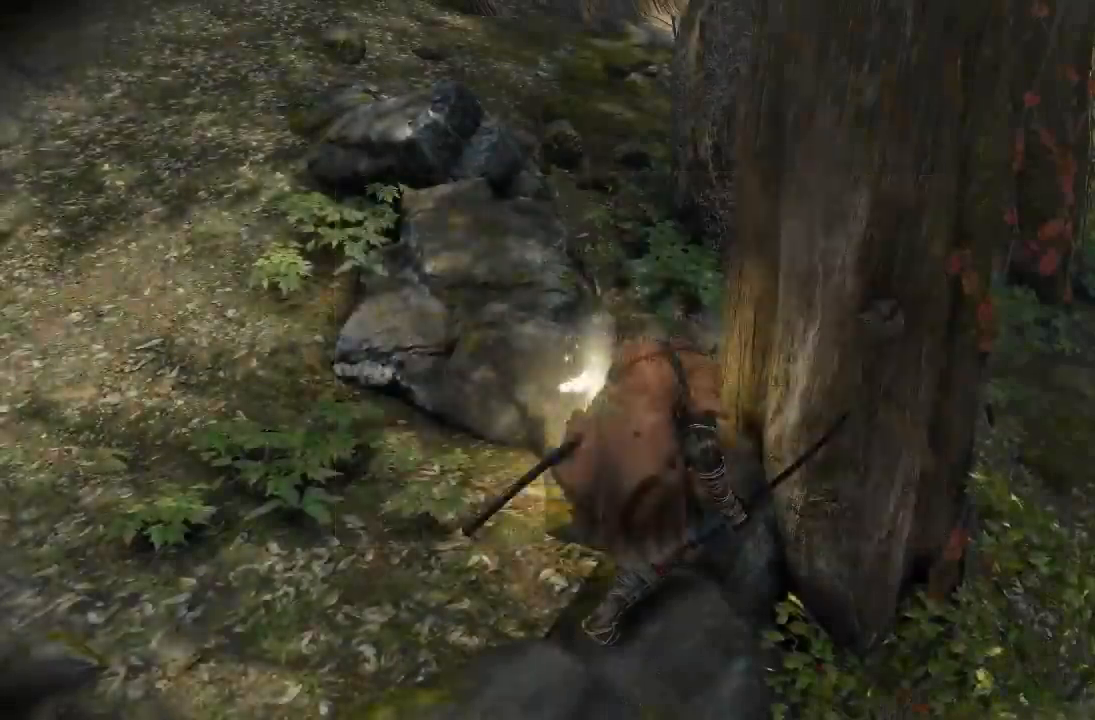
{"buttons": [], "left_stick": "down", "right_stick": "up", "events": [[67, "right_stick", "up"], [200, "right_stick", "center"], [450, "right_stick", "up"]]}
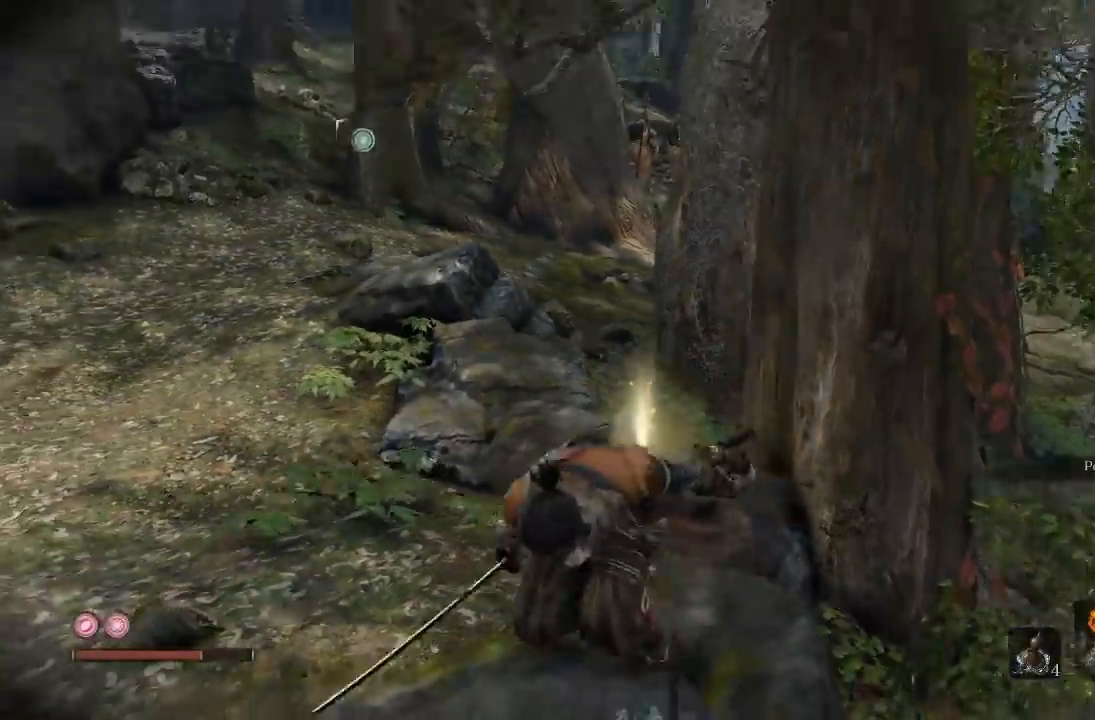
{"buttons": [], "left_stick": "down-left", "right_stick": "center", "events": [[33, "left_stick", "down-left"], [83, "right_stick", "center"]]}
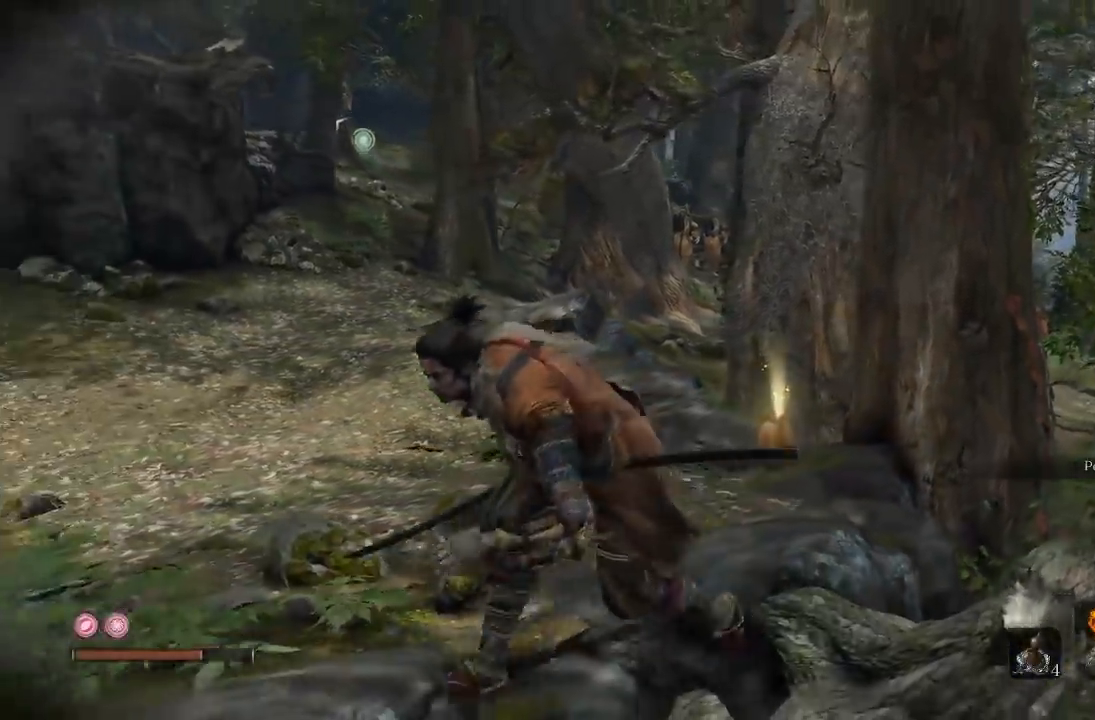
{"buttons": [], "left_stick": "down-left", "right_stick": "left", "events": [[350, "right_stick", "left"]]}
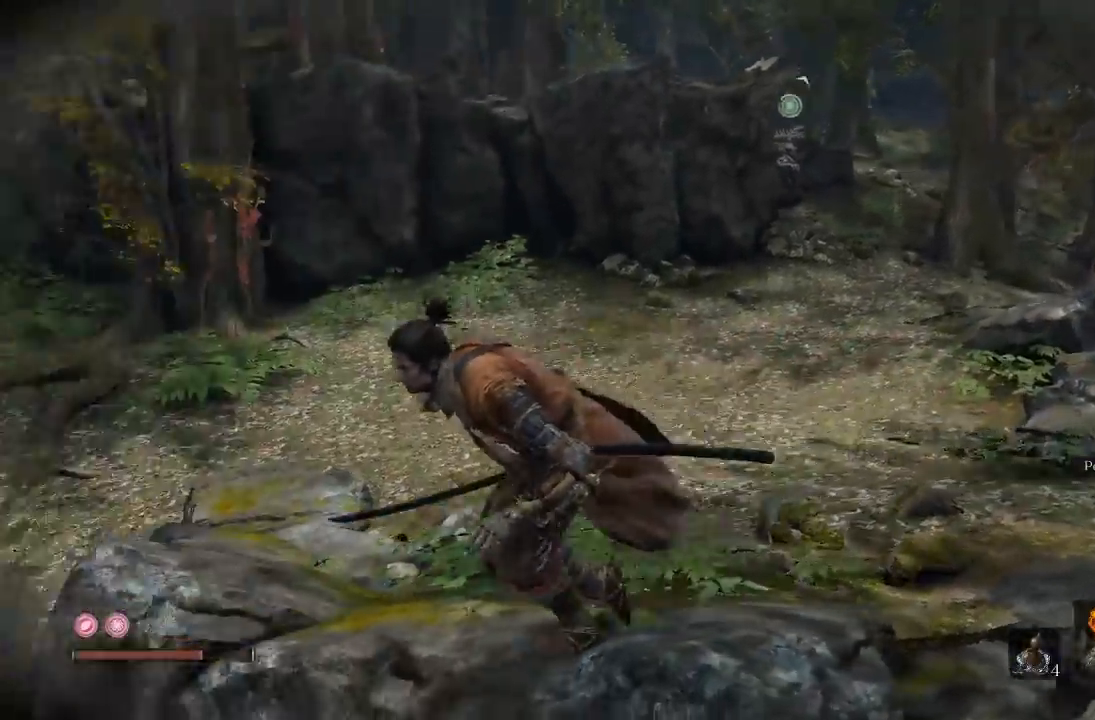
{"buttons": [], "left_stick": "left", "right_stick": "center", "events": [[33, "right_stick", "center"], [50, "left_stick", "left"], [167, "right_stick", "up"], [317, "right_stick", "center"]]}
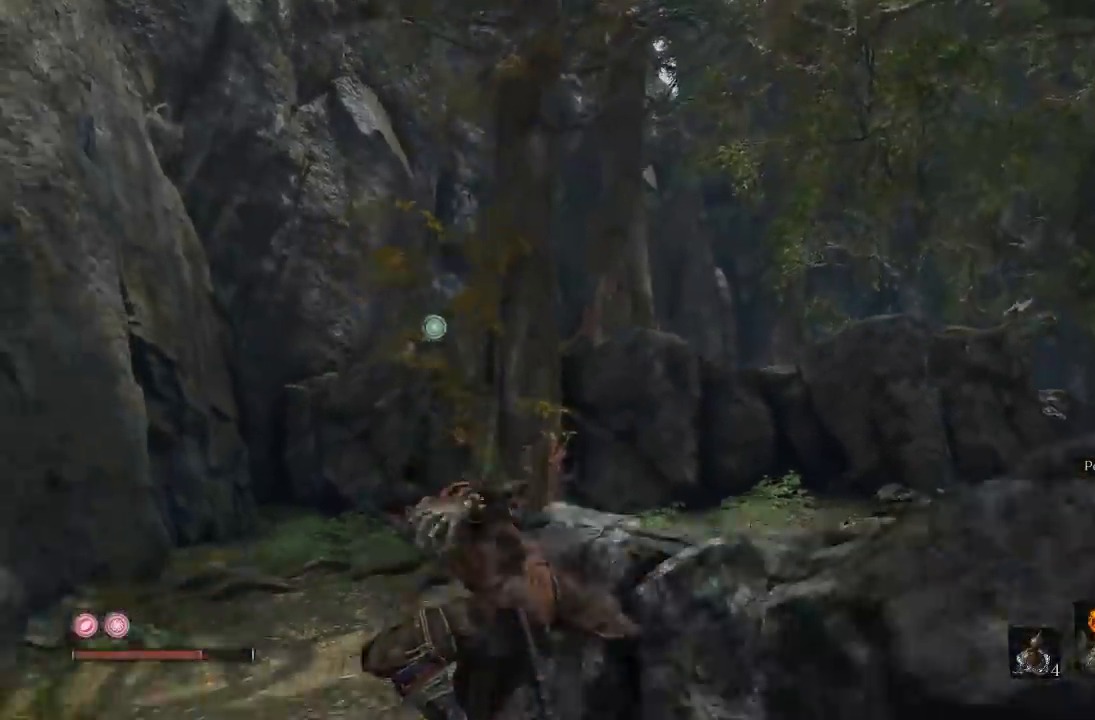
{"buttons": [], "left_stick": "center", "right_stick": "center", "events": [[267, "left_stick", "center"]]}
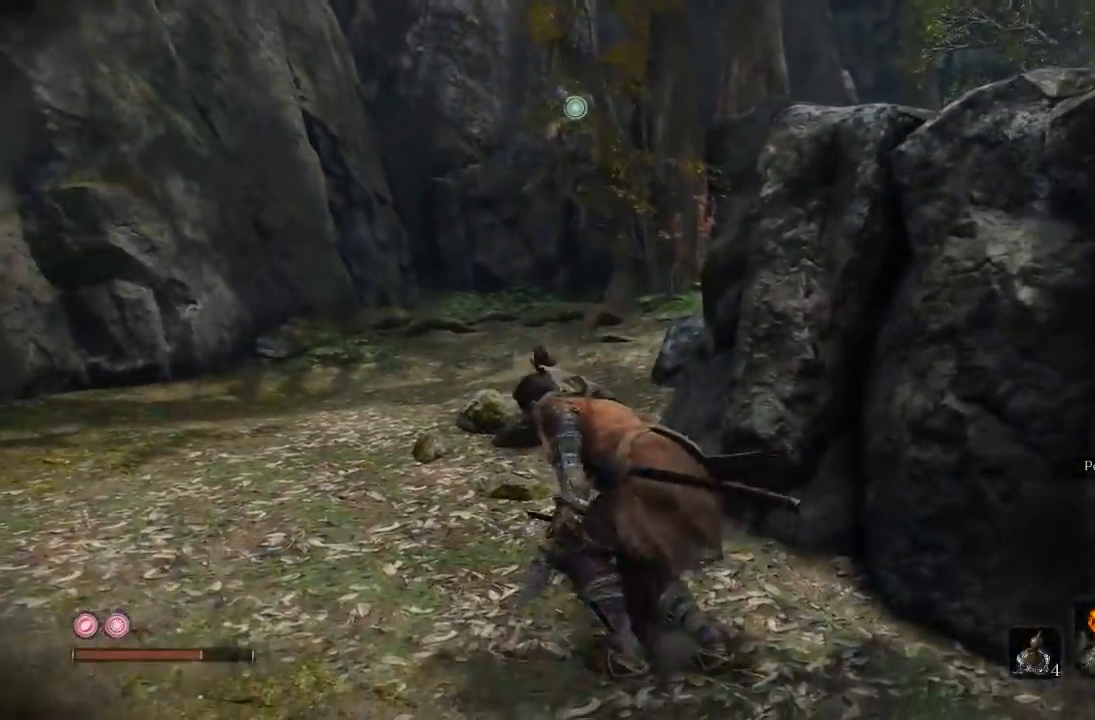
{"buttons": [], "left_stick": "center", "right_stick": "center"}
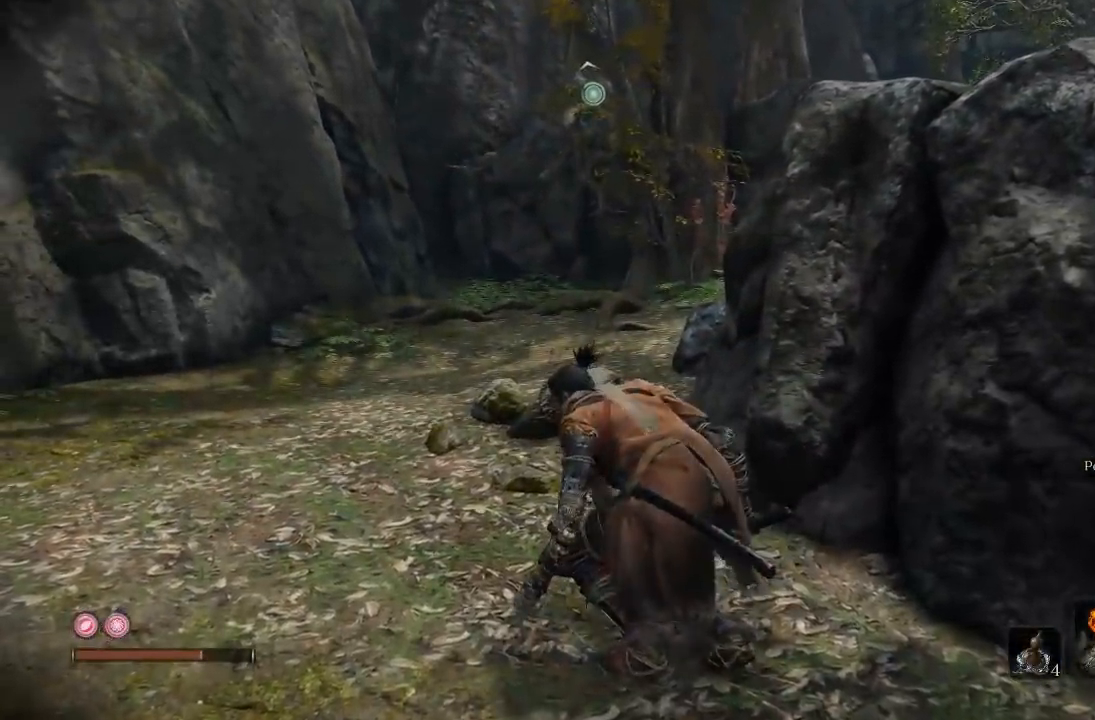
{"buttons": [], "left_stick": "center", "right_stick": "center"}
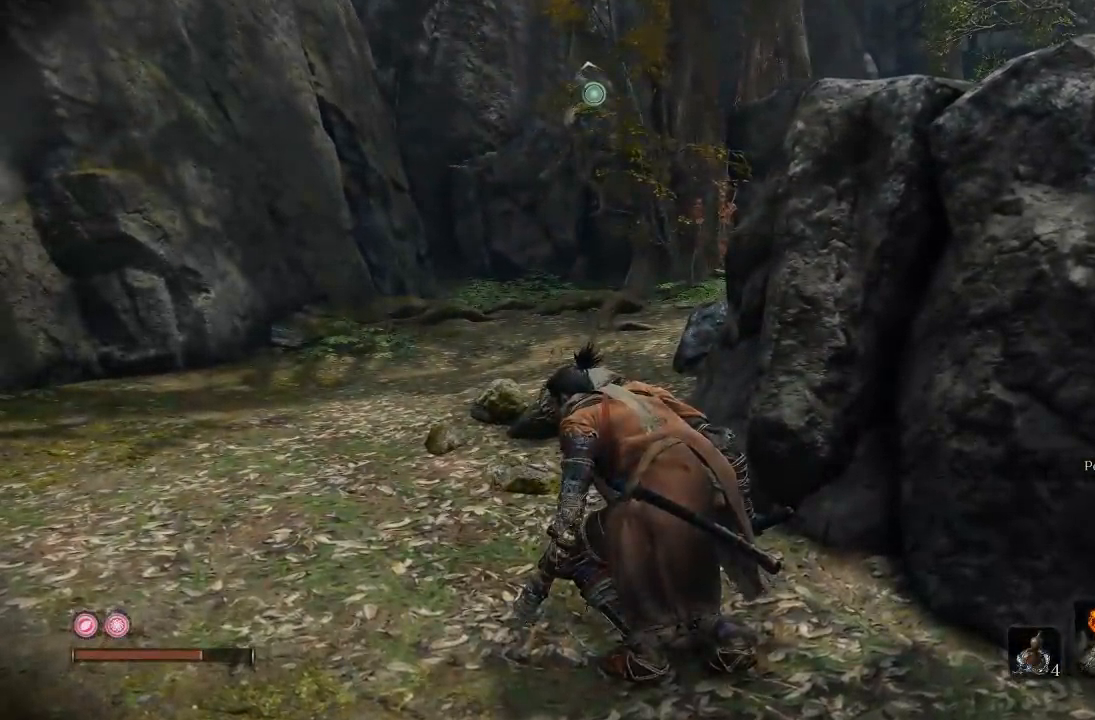
{"buttons": [], "left_stick": "center", "right_stick": "center"}
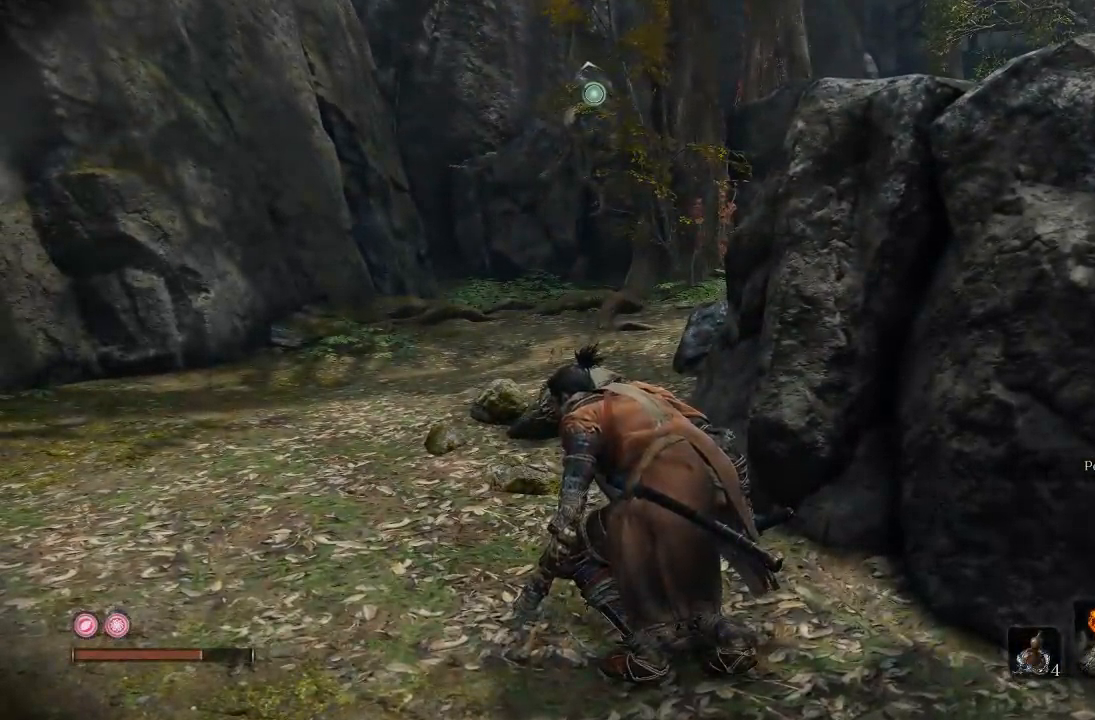
{"buttons": [], "left_stick": "center", "right_stick": "center"}
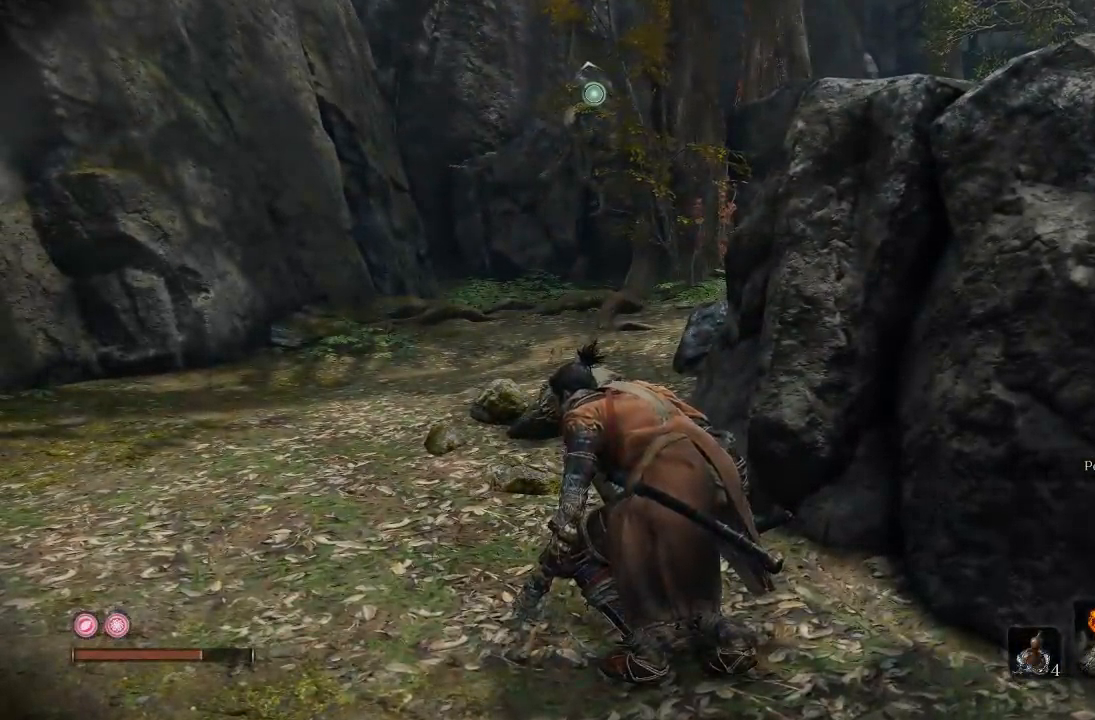
{"buttons": [], "left_stick": "center", "right_stick": "center"}
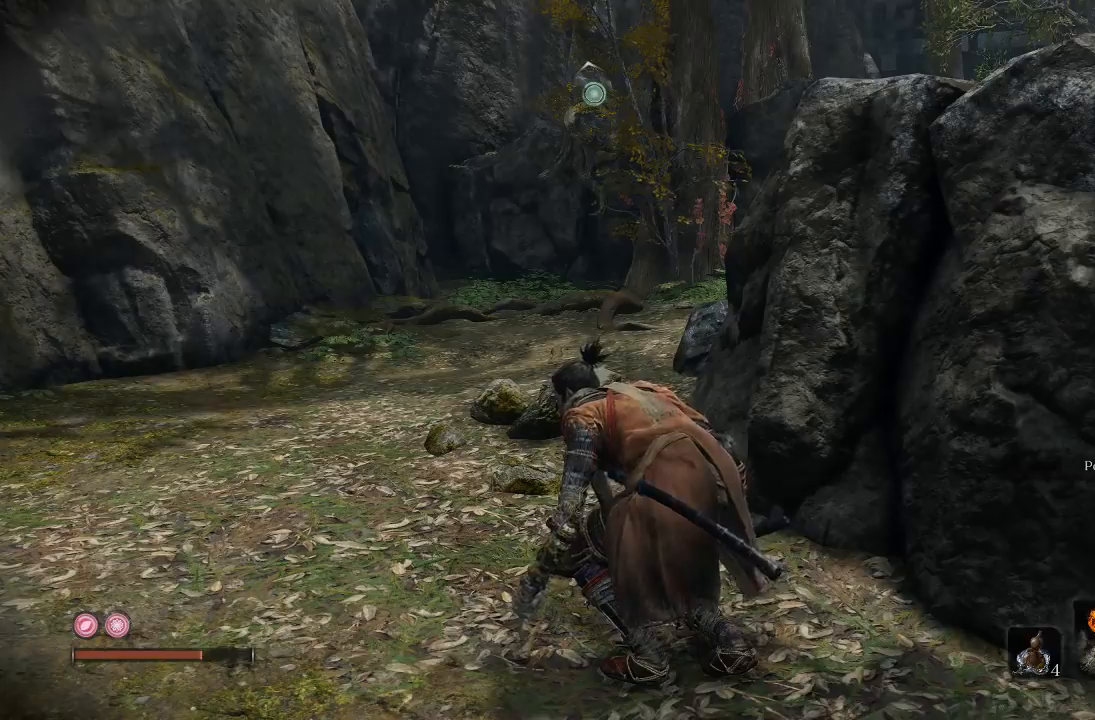
{"buttons": [], "left_stick": "center", "right_stick": "center"}
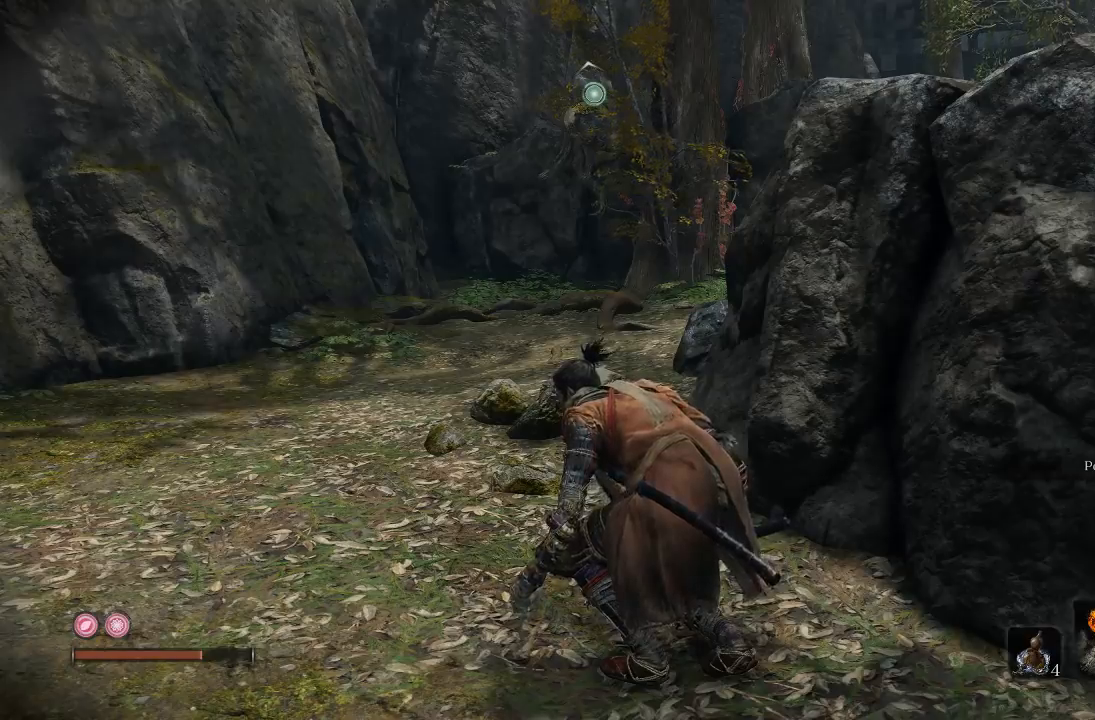
{"buttons": [], "left_stick": "center", "right_stick": "center"}
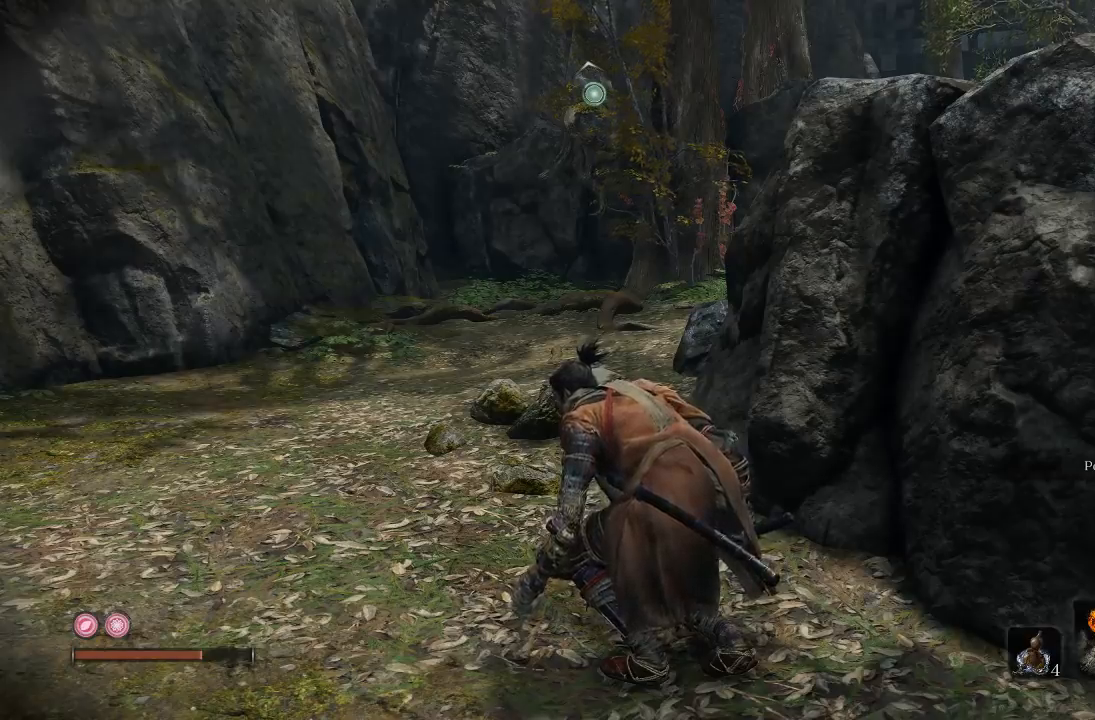
{"buttons": [], "left_stick": "center", "right_stick": "right", "events": [[467, "right_stick", "right"]]}
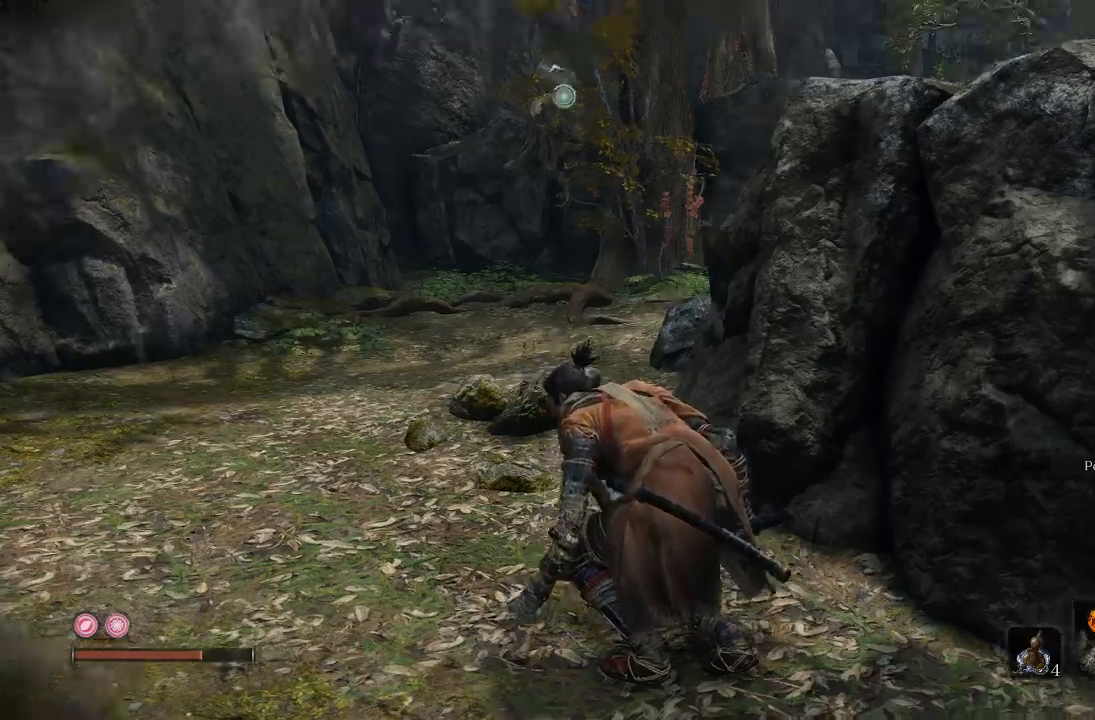
{"buttons": [], "left_stick": "center", "right_stick": "center", "events": [[217, "right_stick", "center"]]}
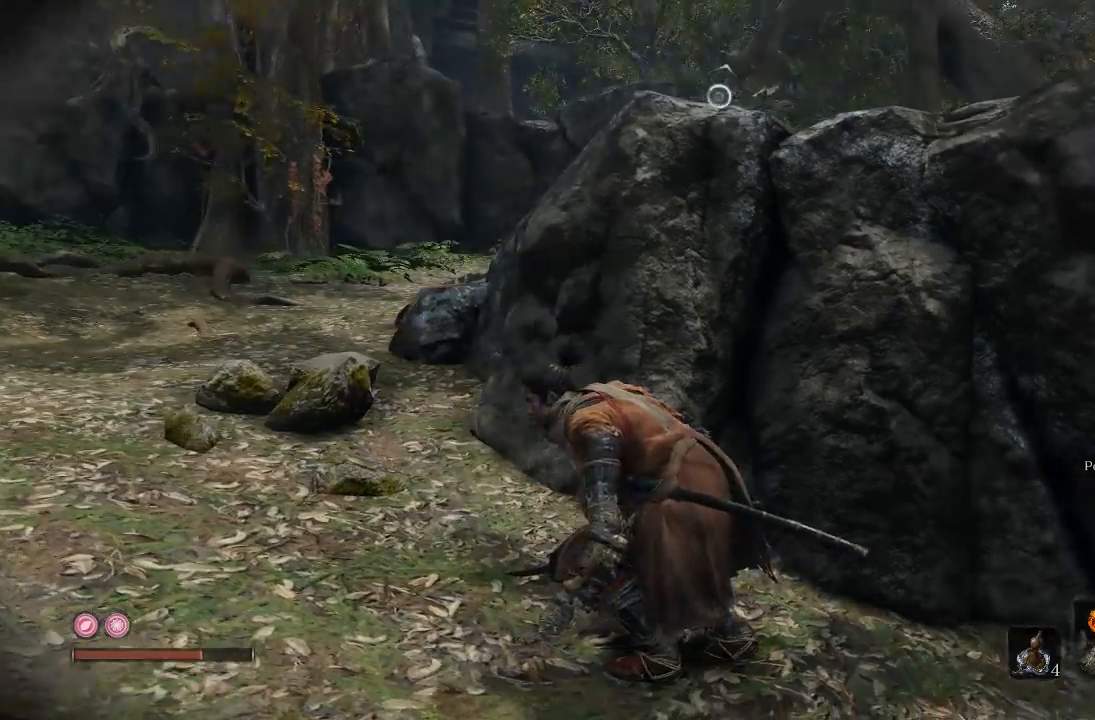
{"buttons": [], "left_stick": "up-right", "right_stick": "center", "events": [[83, "left_stick", "right"], [150, "right_stick", "right"], [183, "left_stick", "up-right"], [367, "right_stick", "center"]]}
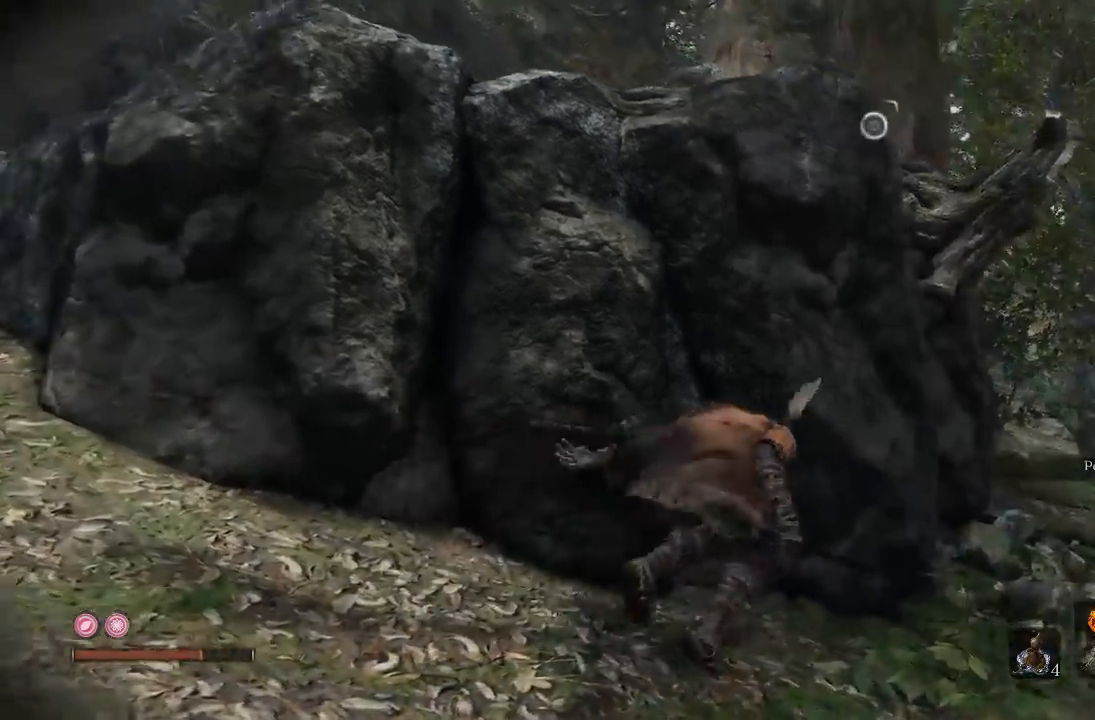
{"buttons": ["L2"], "left_stick": "up-right", "right_stick": "left"}
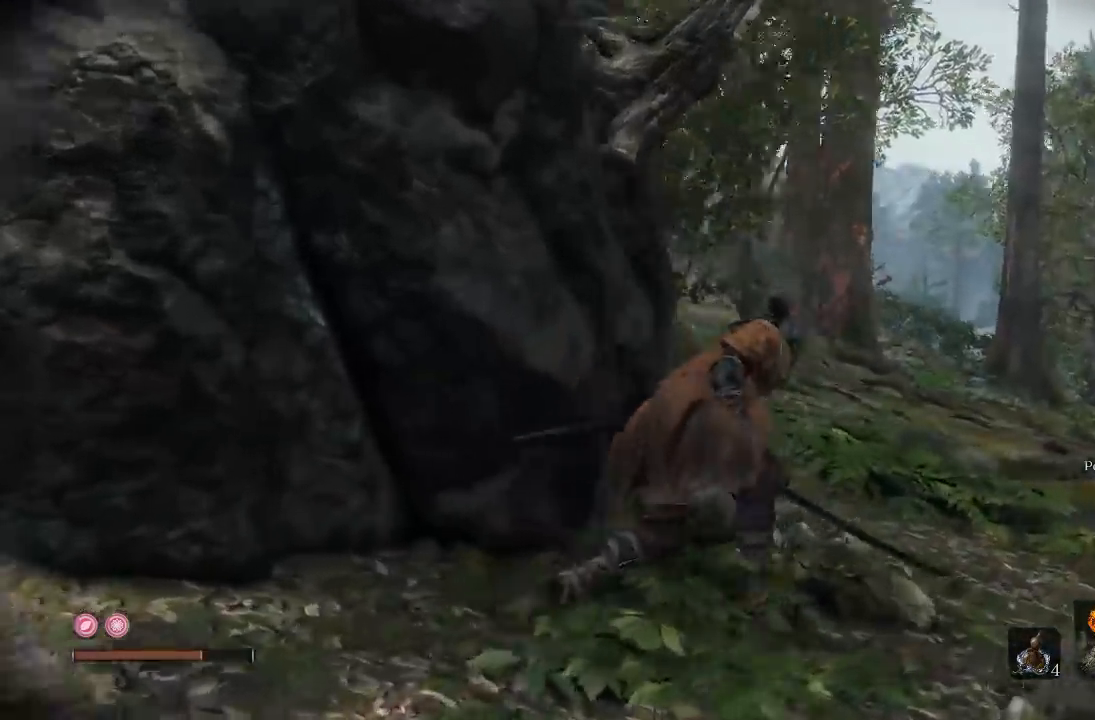
{"buttons": [], "left_stick": "up-right", "right_stick": "center"}
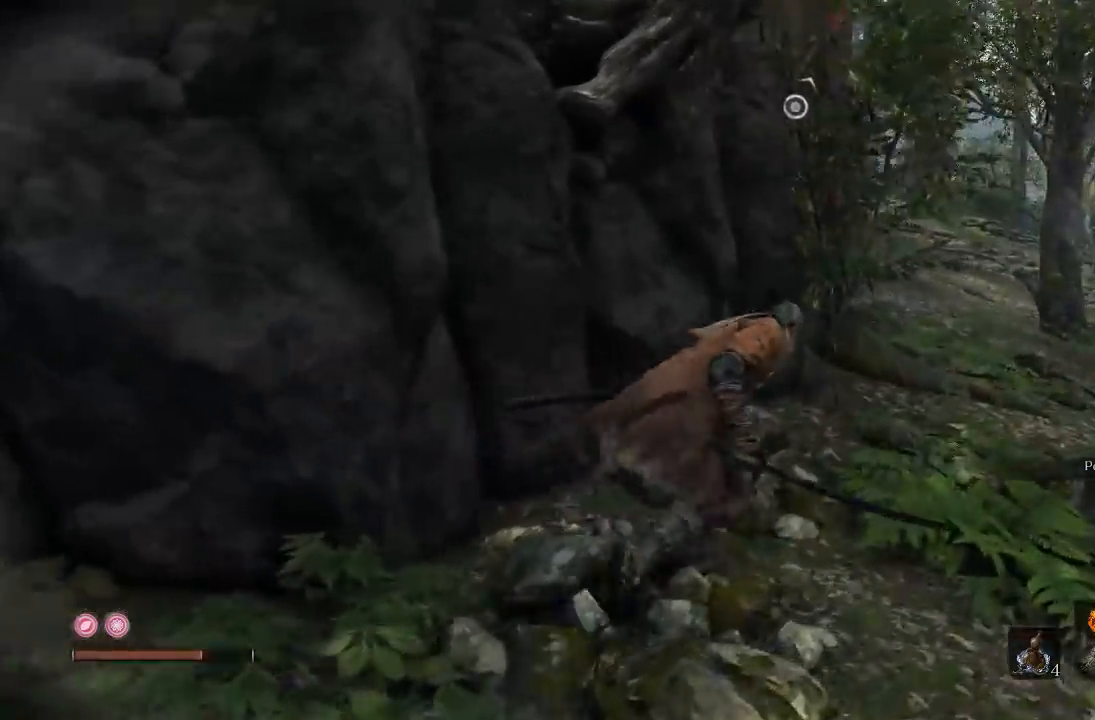
{"buttons": [], "left_stick": "up", "right_stick": "center", "events": [[33, "right_stick", "left"], [150, "right_stick", "up-left"], [217, "left_stick", "up"], [283, "right_stick", "left"], [400, "right_stick", "center"]]}
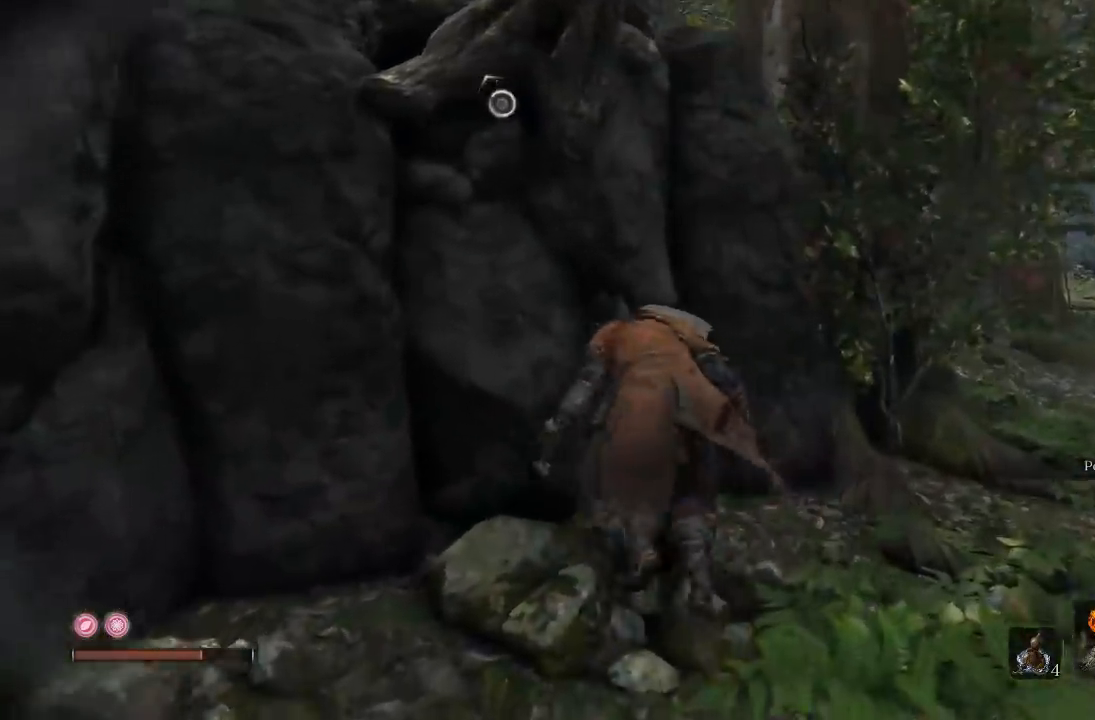
{"buttons": [], "left_stick": "right", "right_stick": "center"}
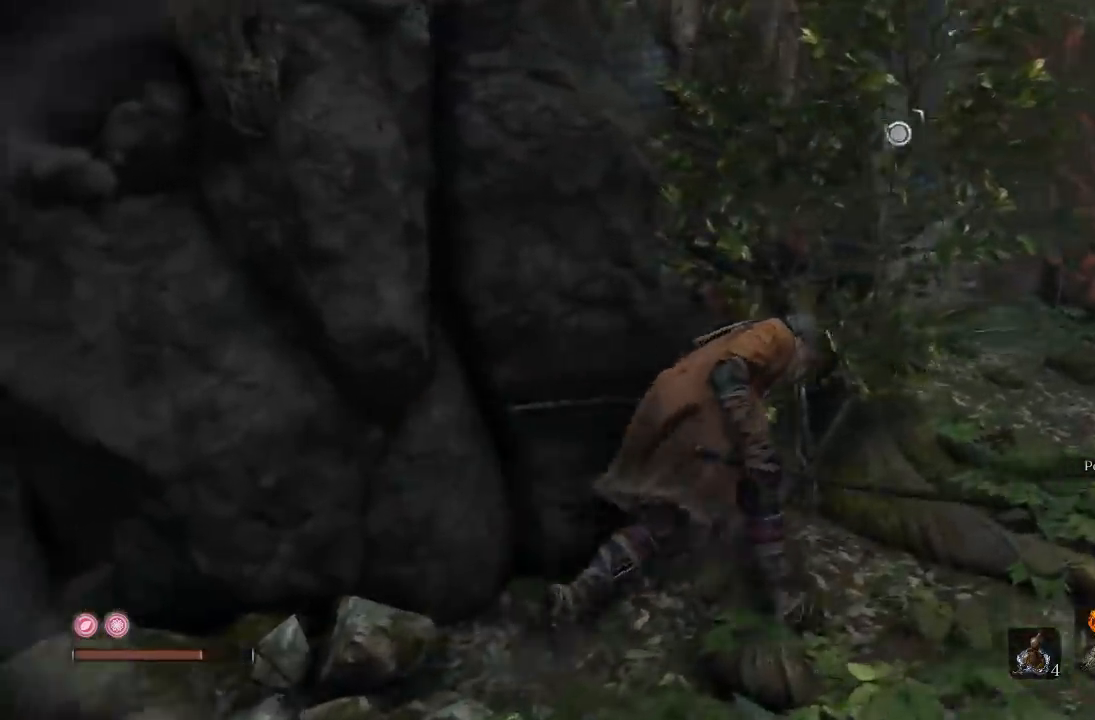
{"buttons": [], "left_stick": "up-right", "right_stick": "center"}
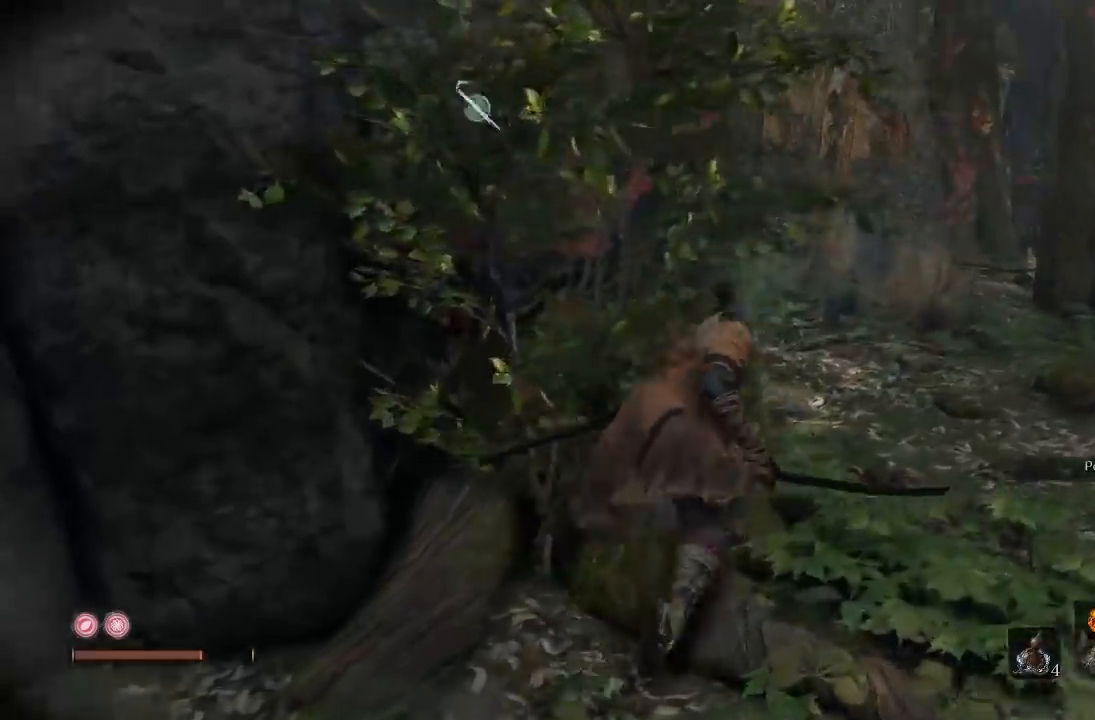
{"buttons": [], "left_stick": "up", "right_stick": "center", "events": [[67, "left_stick", "up"], [250, "left_stick", "up-right"], [417, "left_stick", "up"]]}
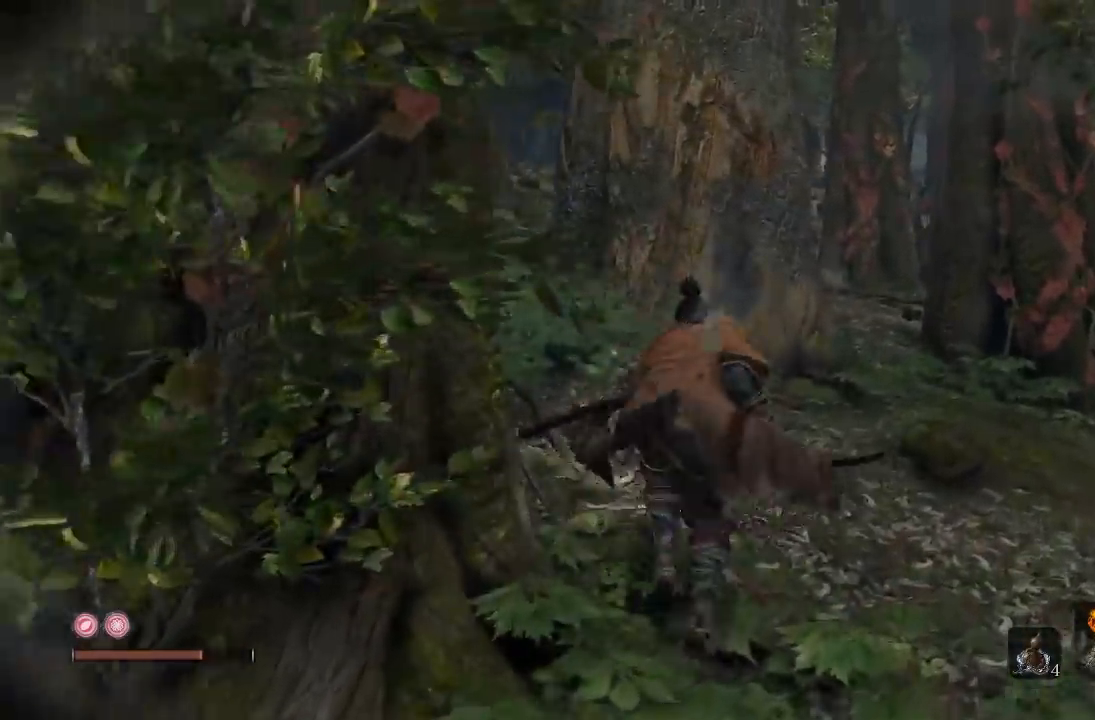
{"buttons": [], "left_stick": "up", "right_stick": "down-right", "events": [[100, "left_stick", "up-right"], [350, "right_stick", "down-right"], [500, "left_stick", "up"]]}